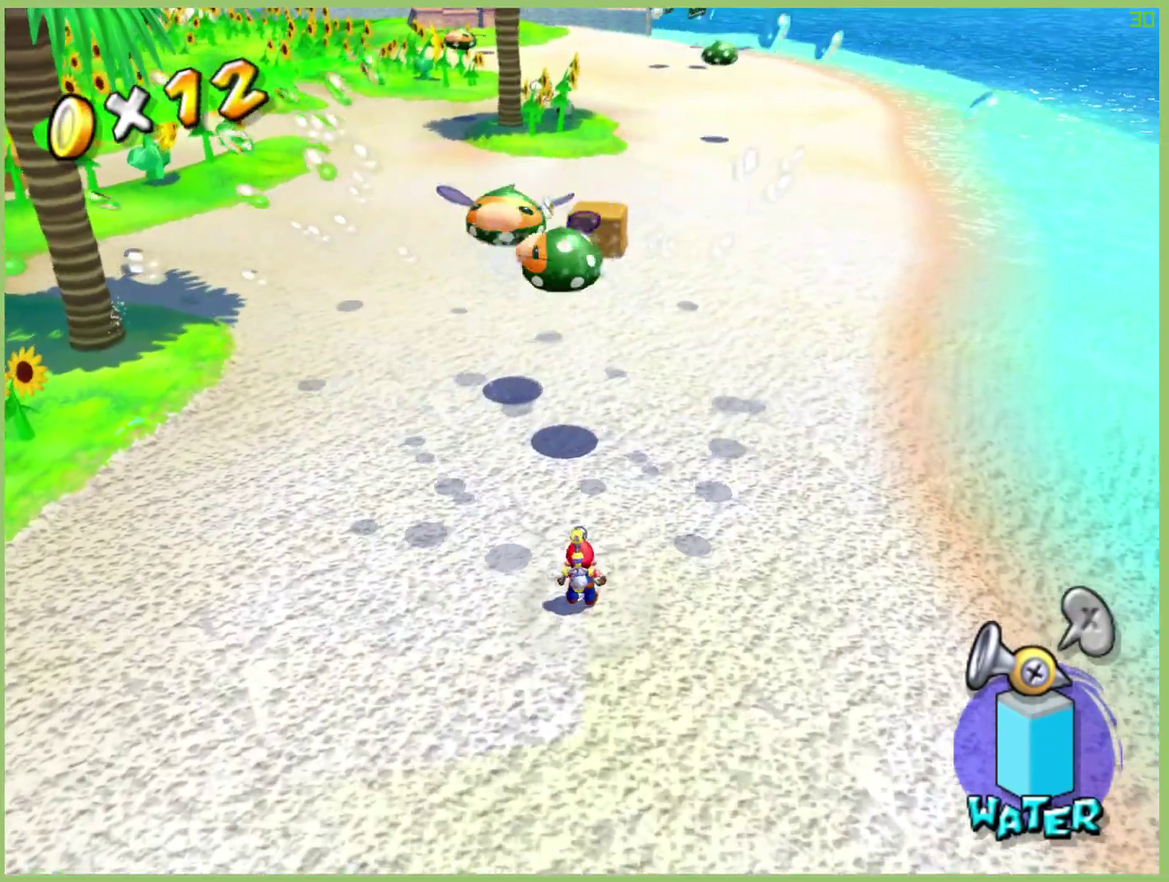
Gameplay with a controller (Xbox layout); each line is a JSON object with the inputs held at the frame after it. "events" lists button and stick changes between this image and that frame as [ms after this image, input, new state], when the widget could be followed in between. This overlay highlights the sticks when they move; stick clicks (L3 R3) are not distinguishable. Not read: A L3 R2 R3.
{"buttons": ["X"], "left_stick": "up", "right_stick": "center", "events": []}
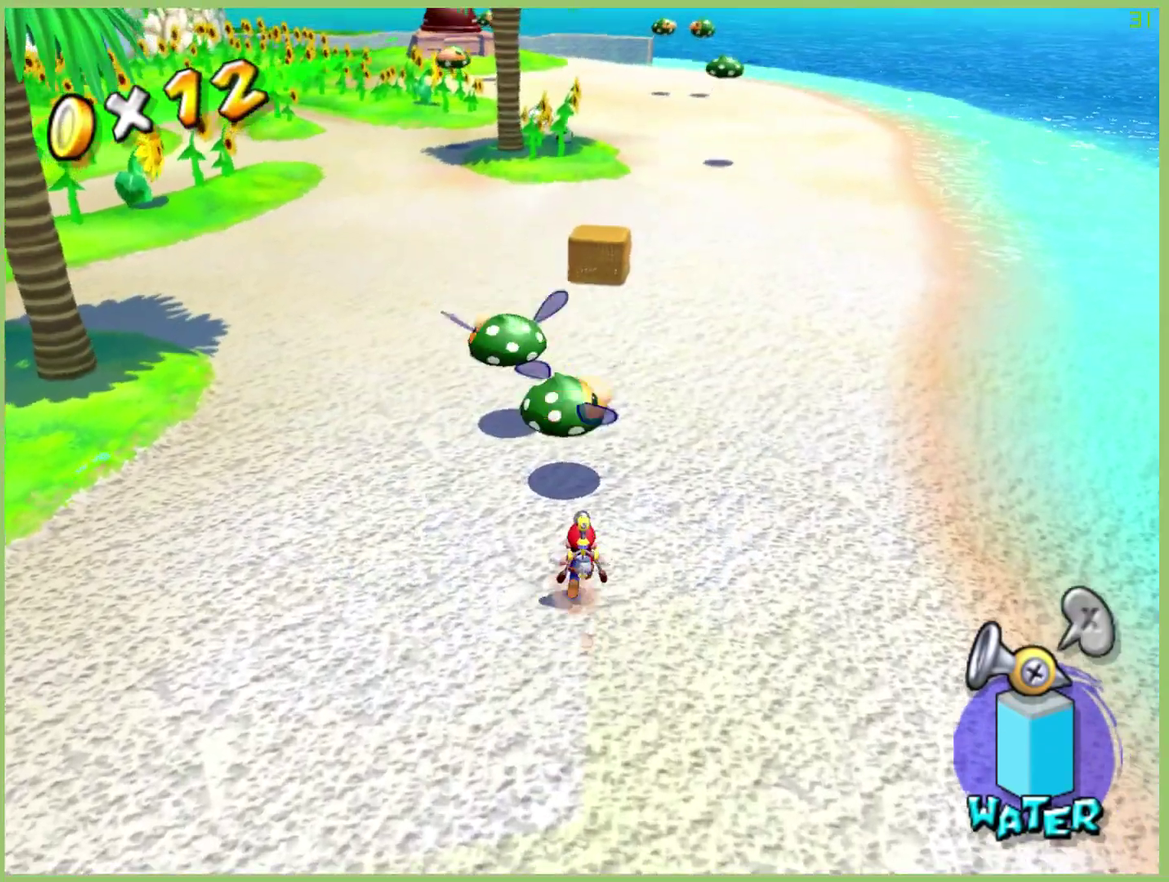
{"buttons": ["X"], "left_stick": "up-left", "right_stick": "center", "events": [[100, "X", "up"], [133, "left_stick", "up-left"], [233, "X", "down"], [267, "left_stick", "left"], [400, "left_stick", "up-left"]]}
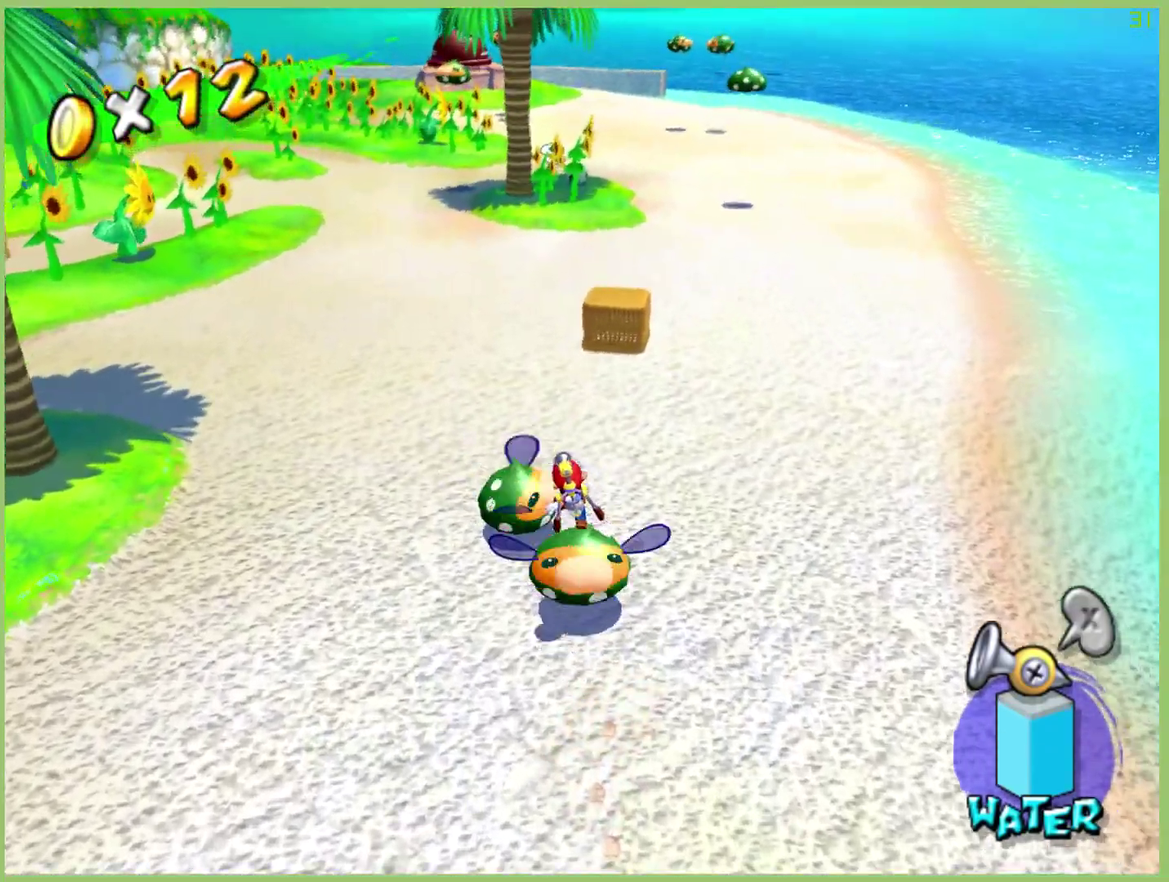
{"buttons": [], "left_stick": "down", "right_stick": "center", "events": [[33, "X", "up"], [33, "left_stick", "left"], [133, "left_stick", "down-left"], [467, "left_stick", "down"]]}
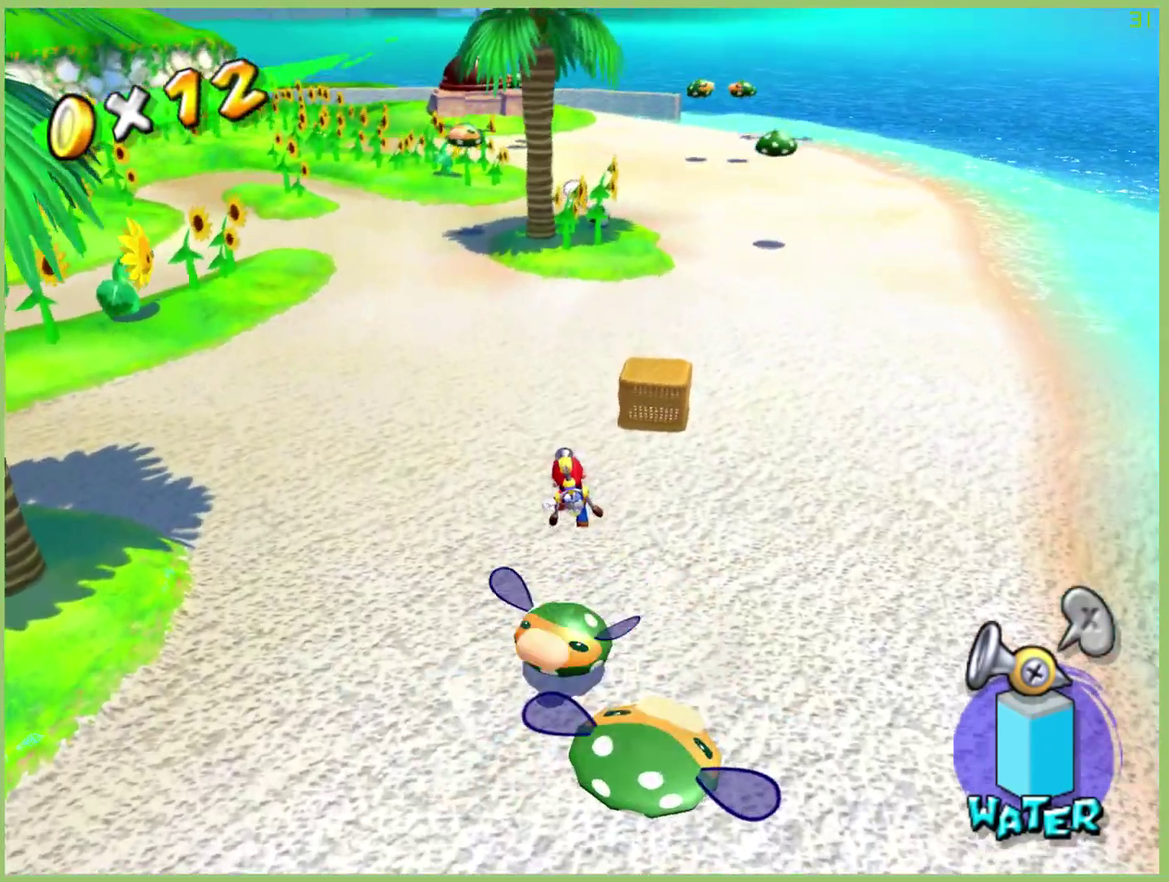
{"buttons": [], "left_stick": "down-left", "right_stick": "center", "events": [[367, "left_stick", "down-left"]]}
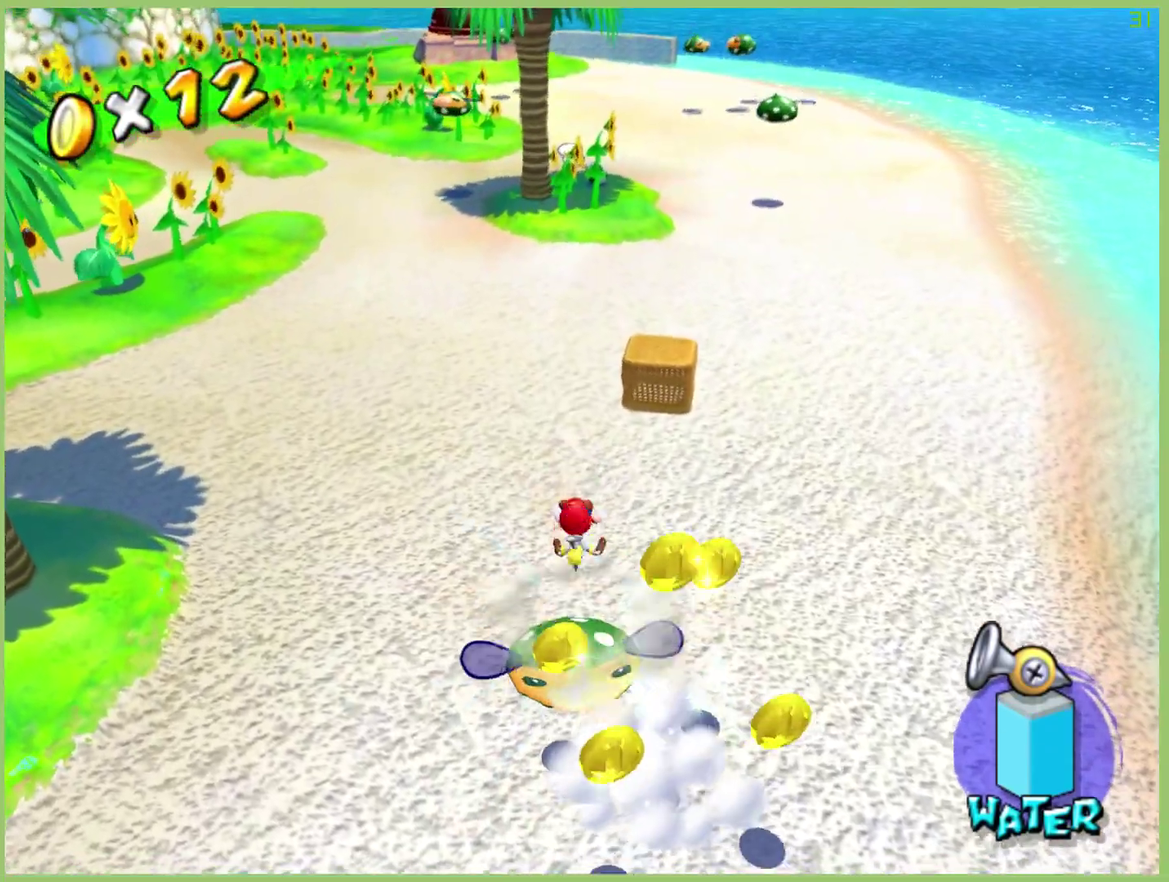
{"buttons": [], "left_stick": "down-left", "right_stick": "center", "events": [[67, "left_stick", "center"], [200, "left_stick", "down"], [267, "left_stick", "down-left"]]}
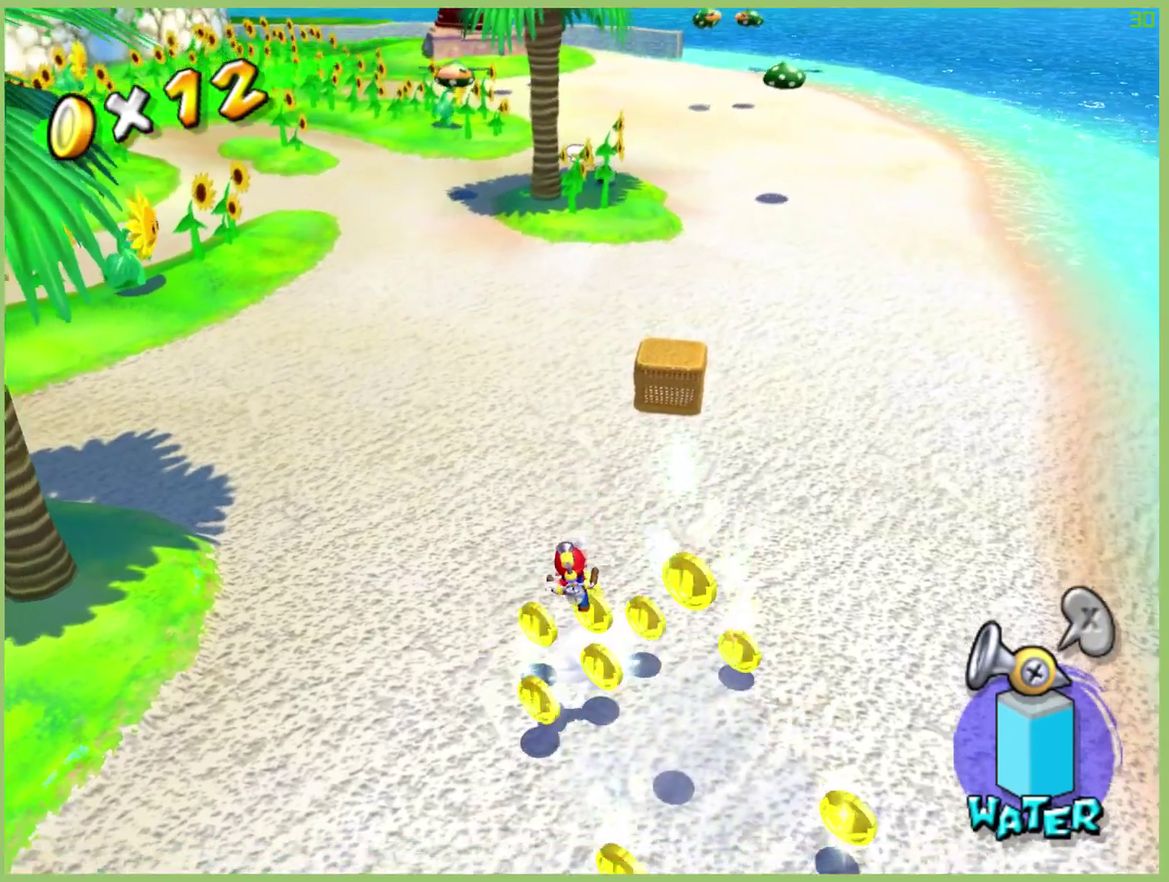
{"buttons": [], "left_stick": "down-right", "right_stick": "center", "events": [[367, "left_stick", "down"], [500, "left_stick", "down-right"]]}
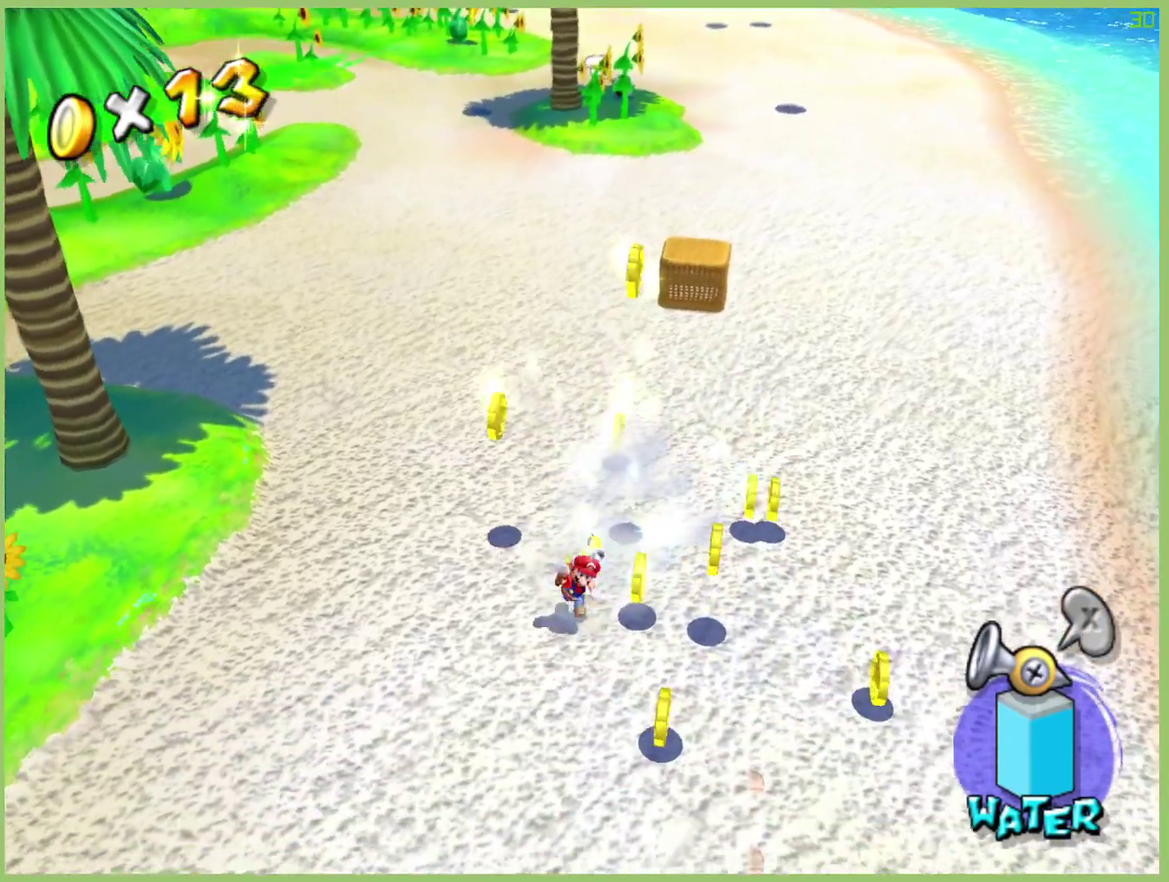
{"buttons": [], "left_stick": "up-right", "right_stick": "center", "events": [[467, "left_stick", "up-right"]]}
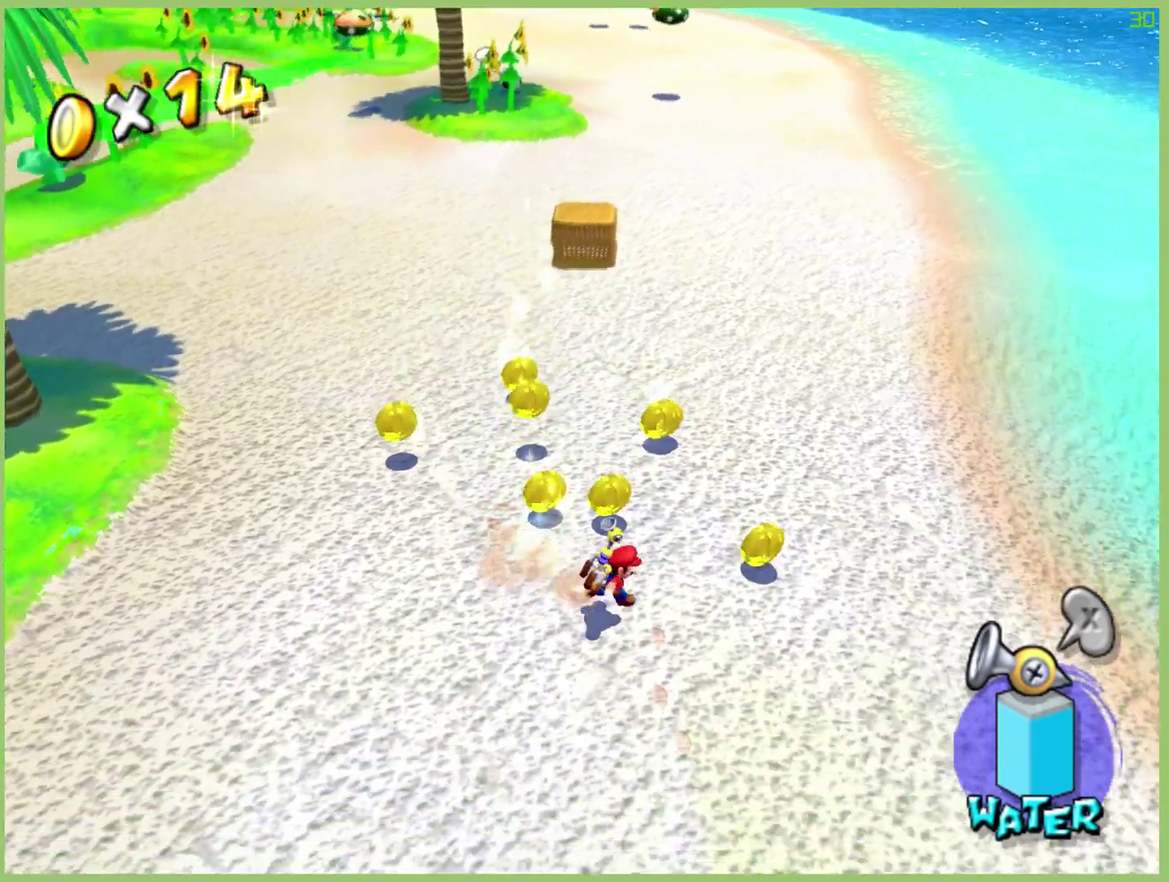
{"buttons": [], "left_stick": "left", "right_stick": "center", "events": [[367, "left_stick", "up-left"], [433, "left_stick", "left"]]}
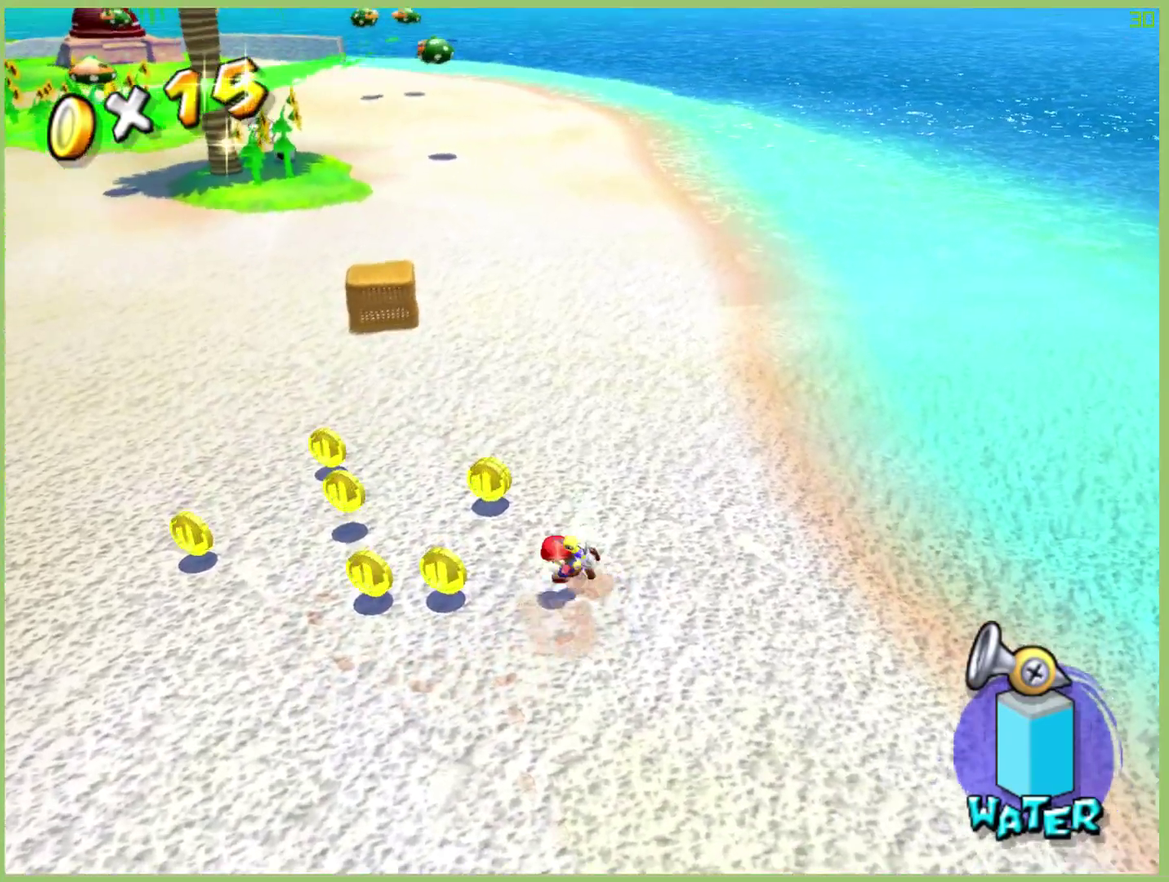
{"buttons": [], "left_stick": "up-left", "right_stick": "center", "events": [[500, "left_stick", "up-left"]]}
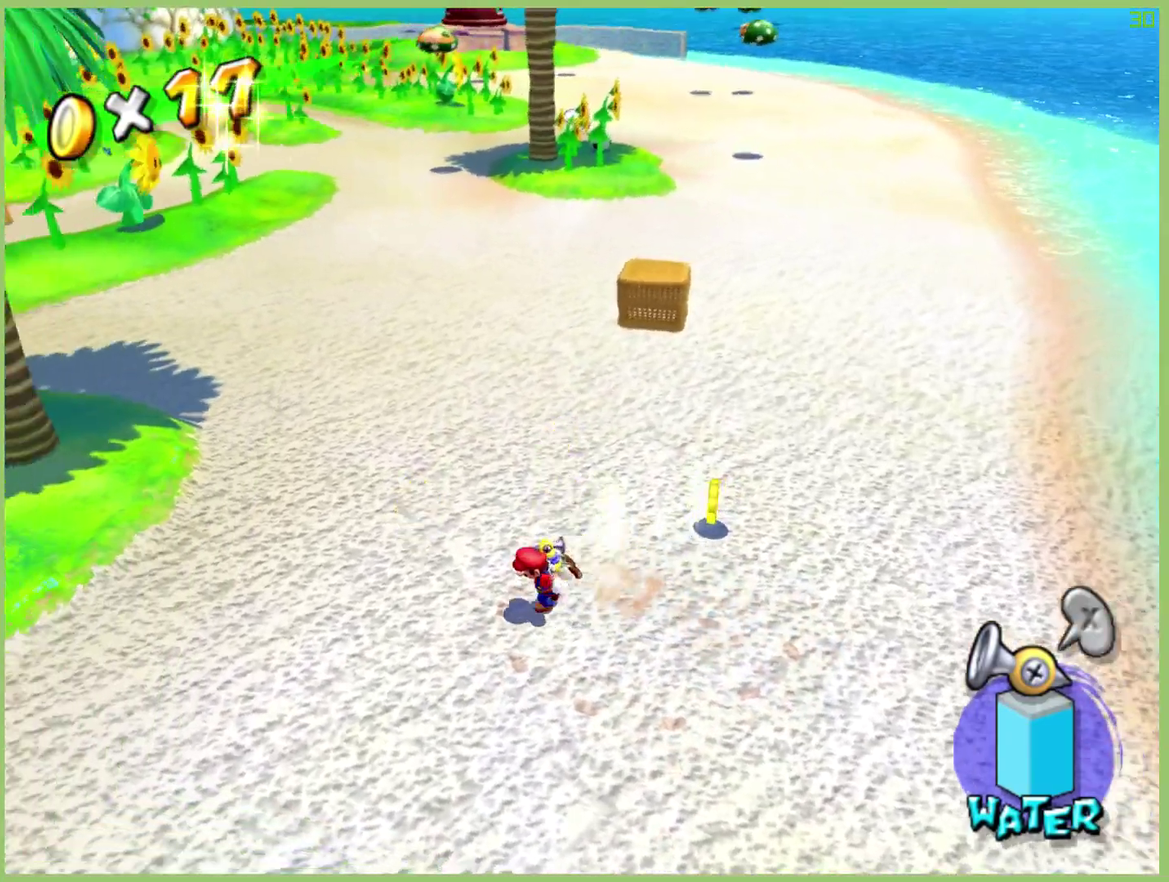
{"buttons": [], "left_stick": "right", "right_stick": "center", "events": [[333, "left_stick", "up"], [400, "left_stick", "up-right"], [467, "left_stick", "right"]]}
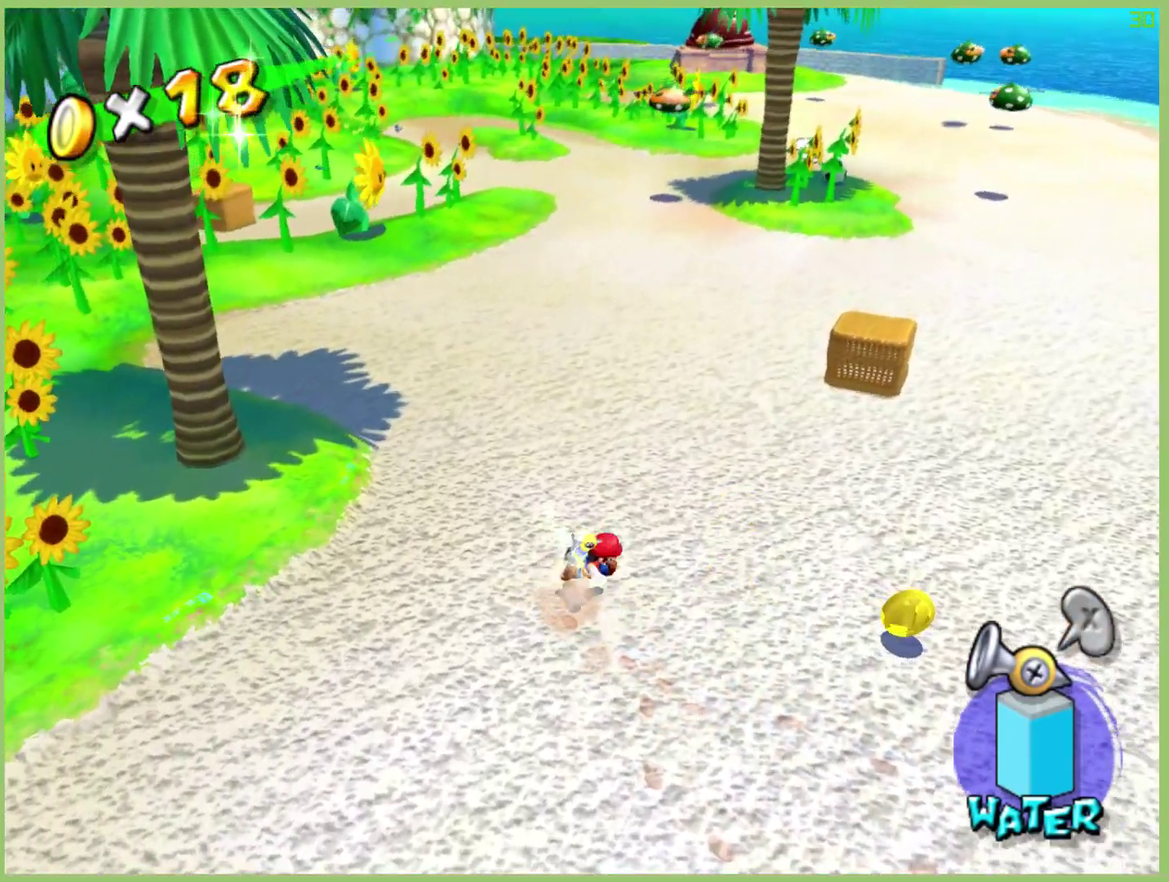
{"buttons": [], "left_stick": "right", "right_stick": "center", "events": []}
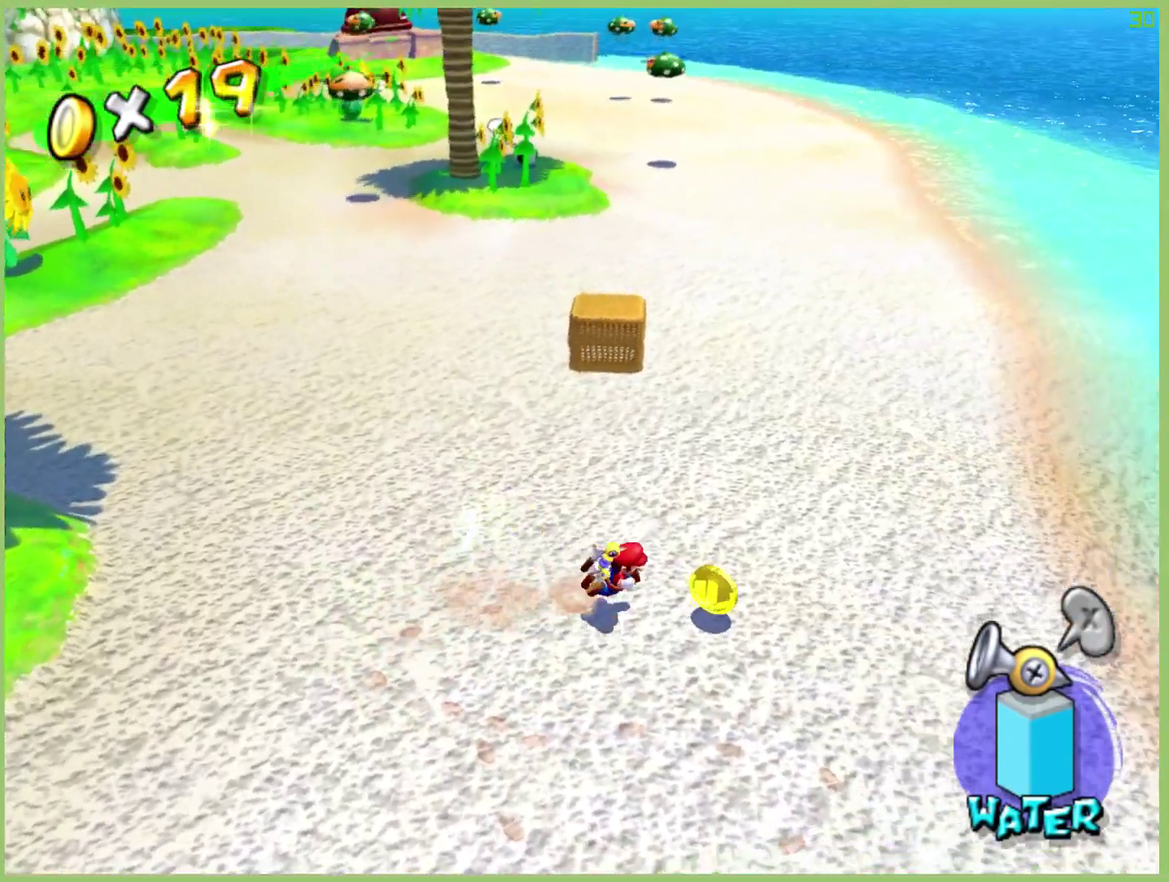
{"buttons": [], "left_stick": "left", "right_stick": "center", "events": [[233, "left_stick", "up-left"], [300, "left_stick", "left"]]}
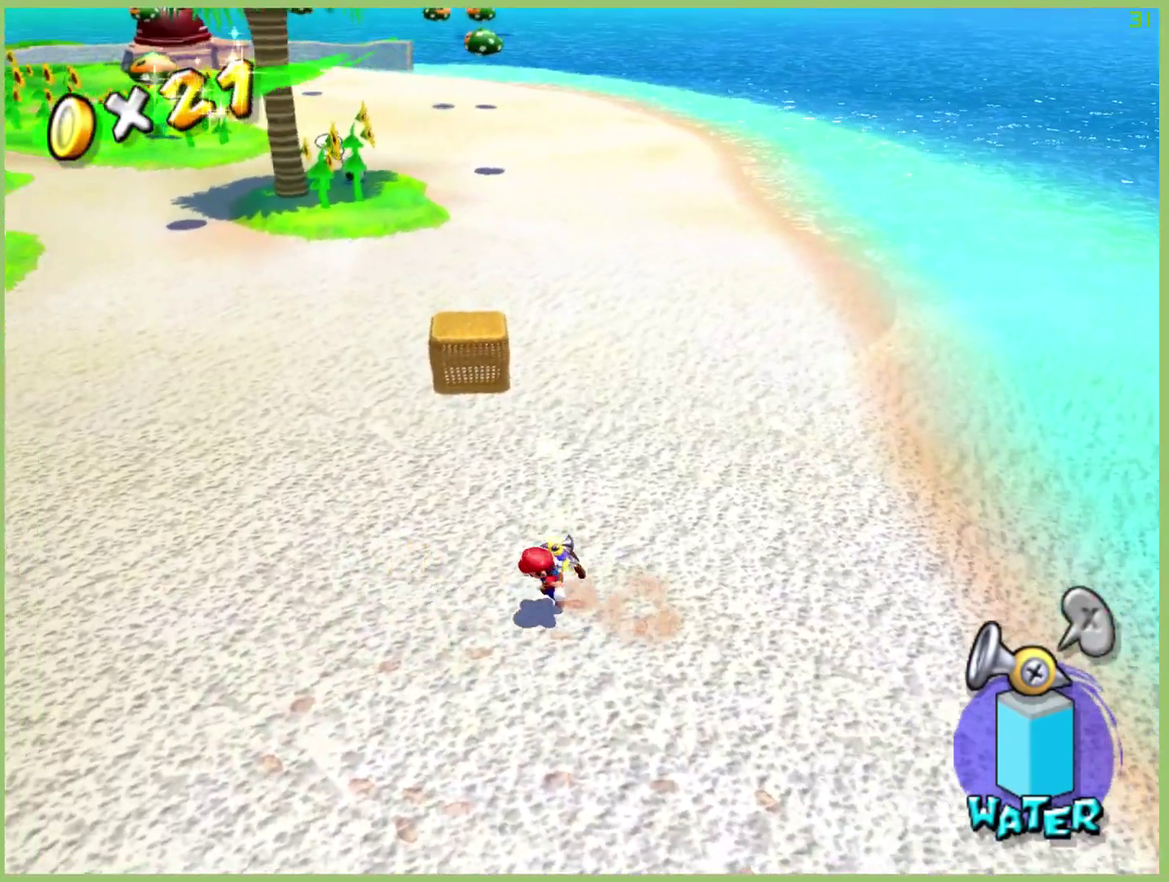
{"buttons": [], "left_stick": "up-right", "right_stick": "center", "events": [[200, "left_stick", "up-left"], [367, "left_stick", "up"], [467, "left_stick", "up-right"]]}
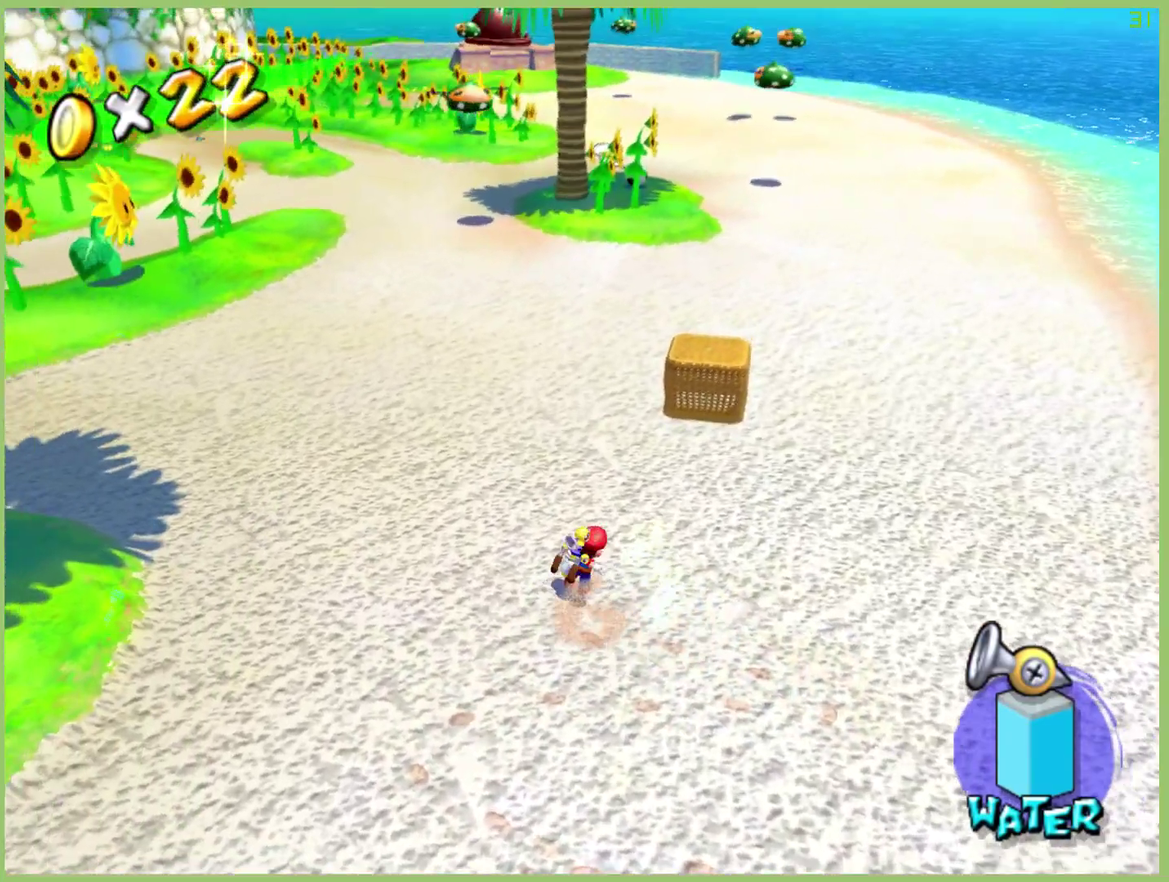
{"buttons": [], "left_stick": "up", "right_stick": "center", "events": [[367, "left_stick", "up"]]}
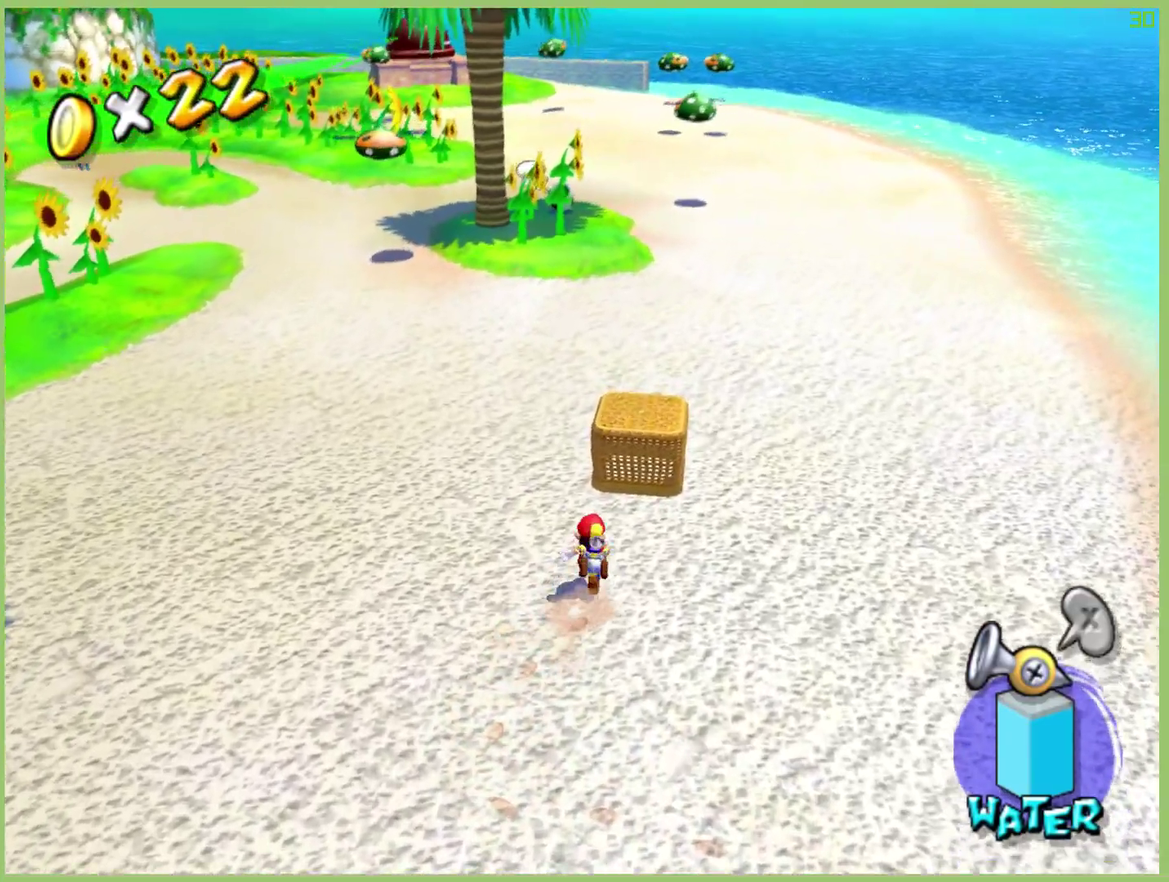
{"buttons": [], "left_stick": "up-left", "right_stick": "center", "events": [[500, "left_stick", "up-left"]]}
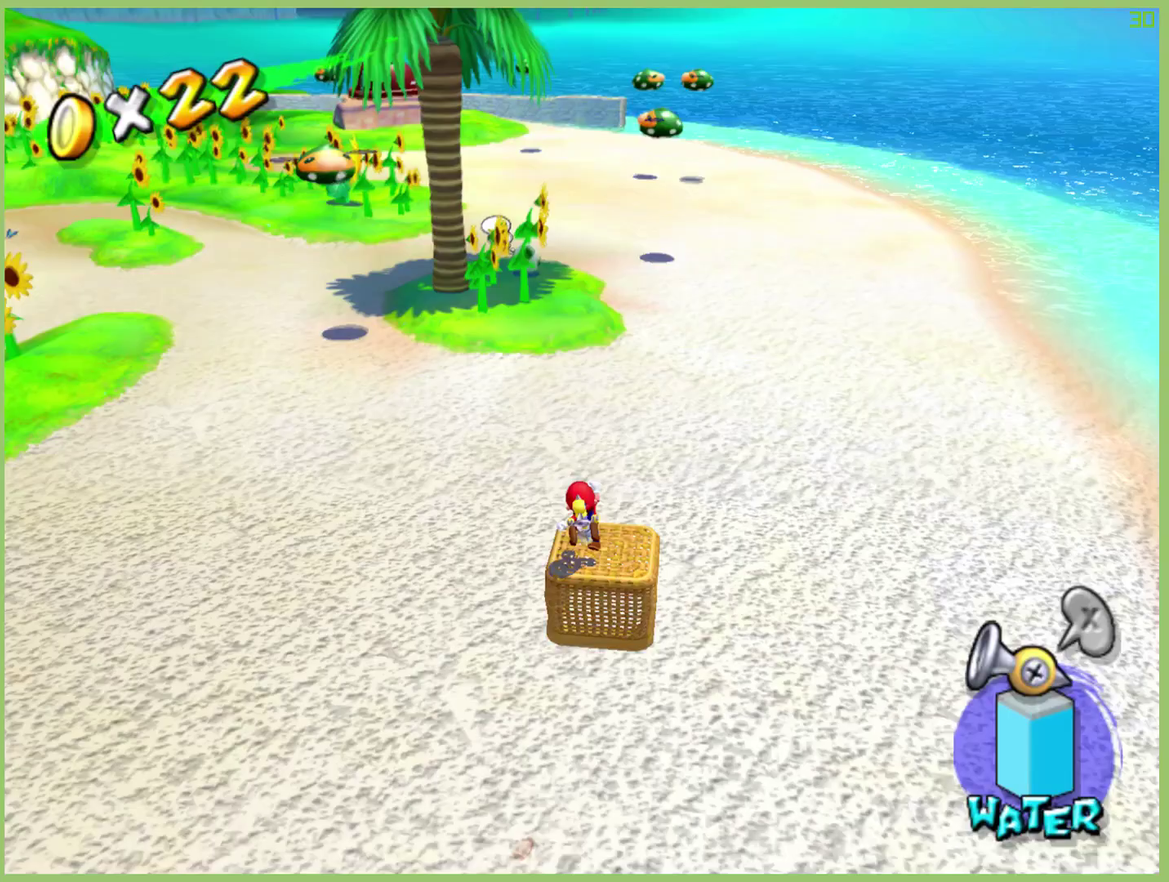
{"buttons": [], "left_stick": "up-left", "right_stick": "center", "events": []}
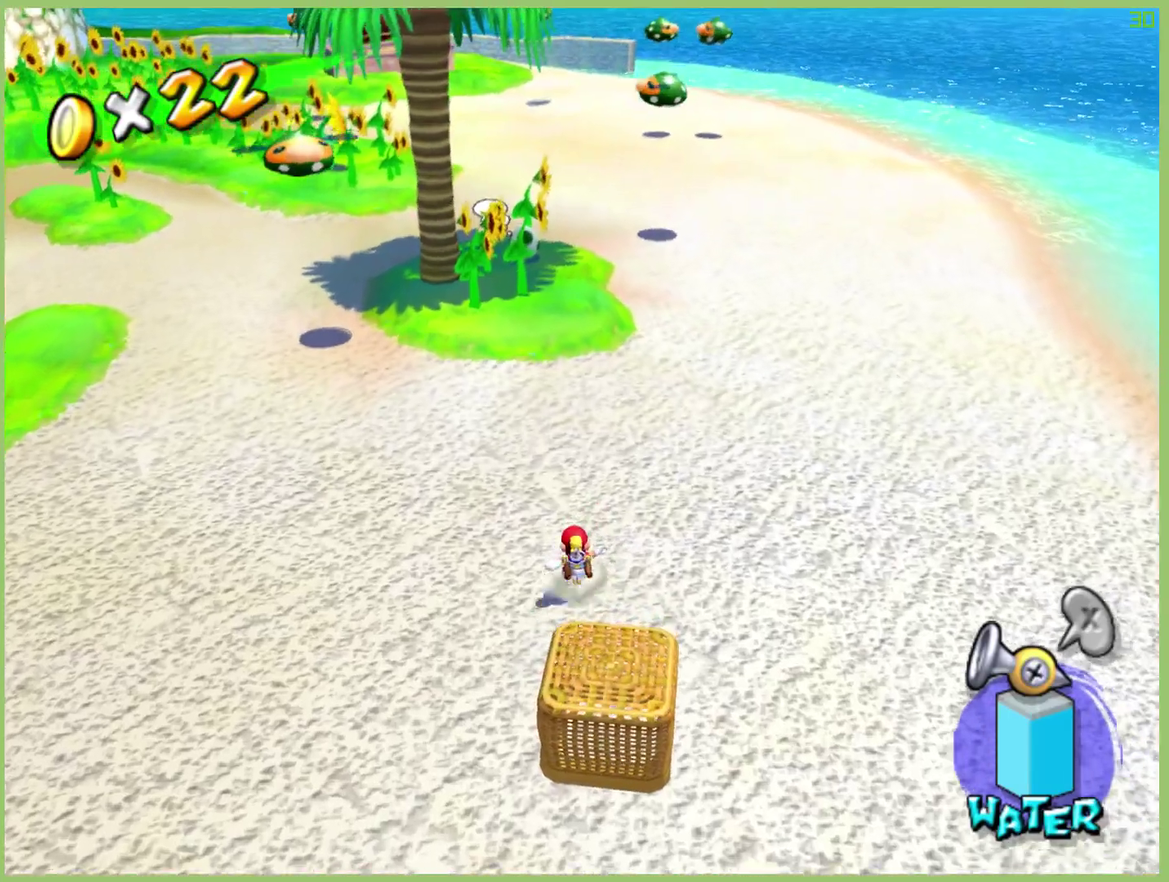
{"buttons": [], "left_stick": "center", "right_stick": "center", "events": [[433, "left_stick", "center"]]}
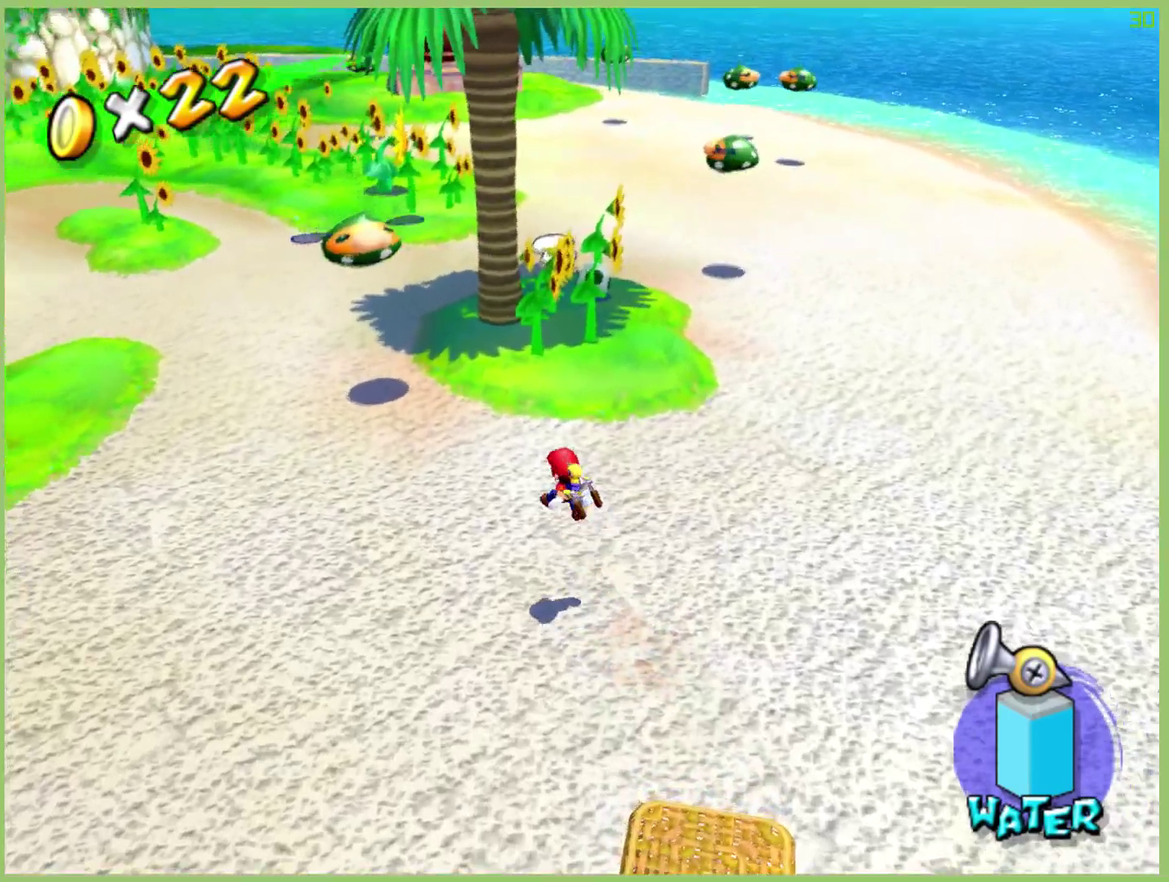
{"buttons": [], "left_stick": "center", "right_stick": "center", "events": []}
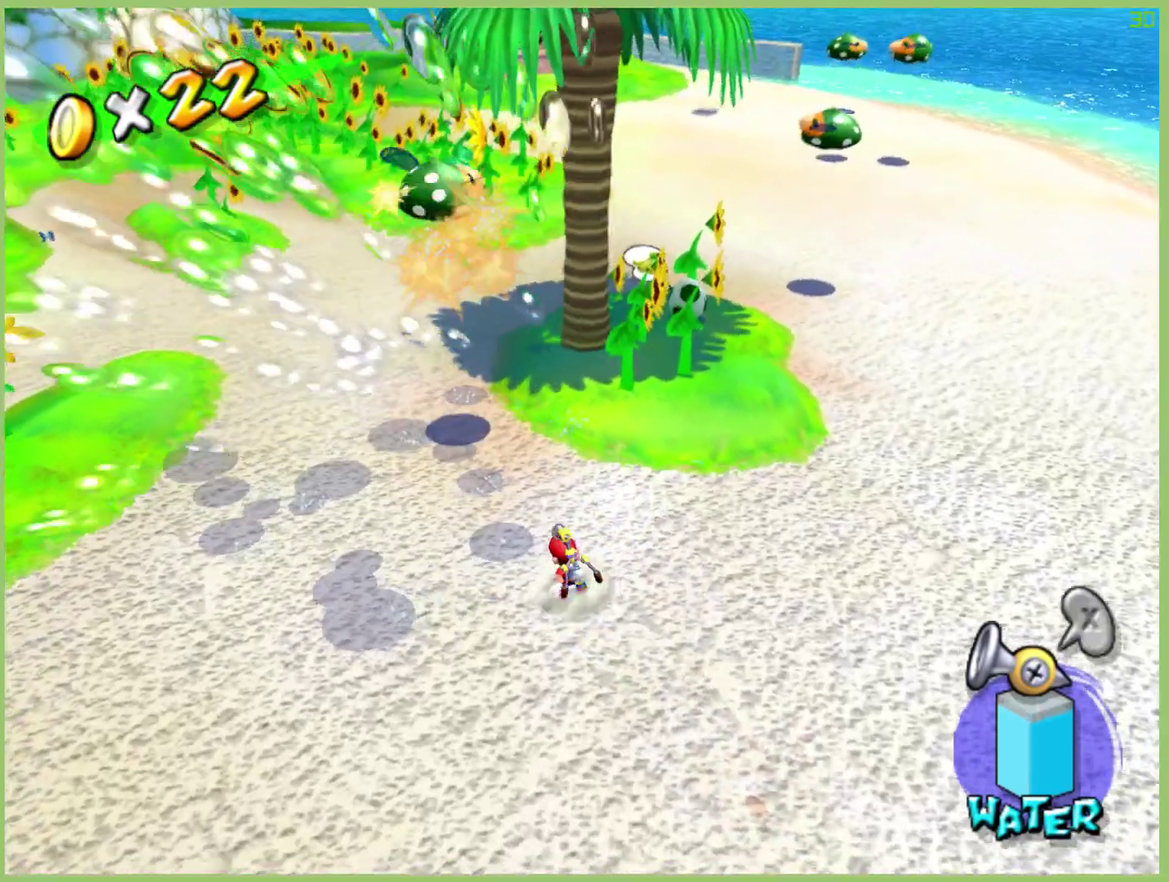
{"buttons": [], "left_stick": "up-left", "right_stick": "center", "events": [[133, "left_stick", "up-left"]]}
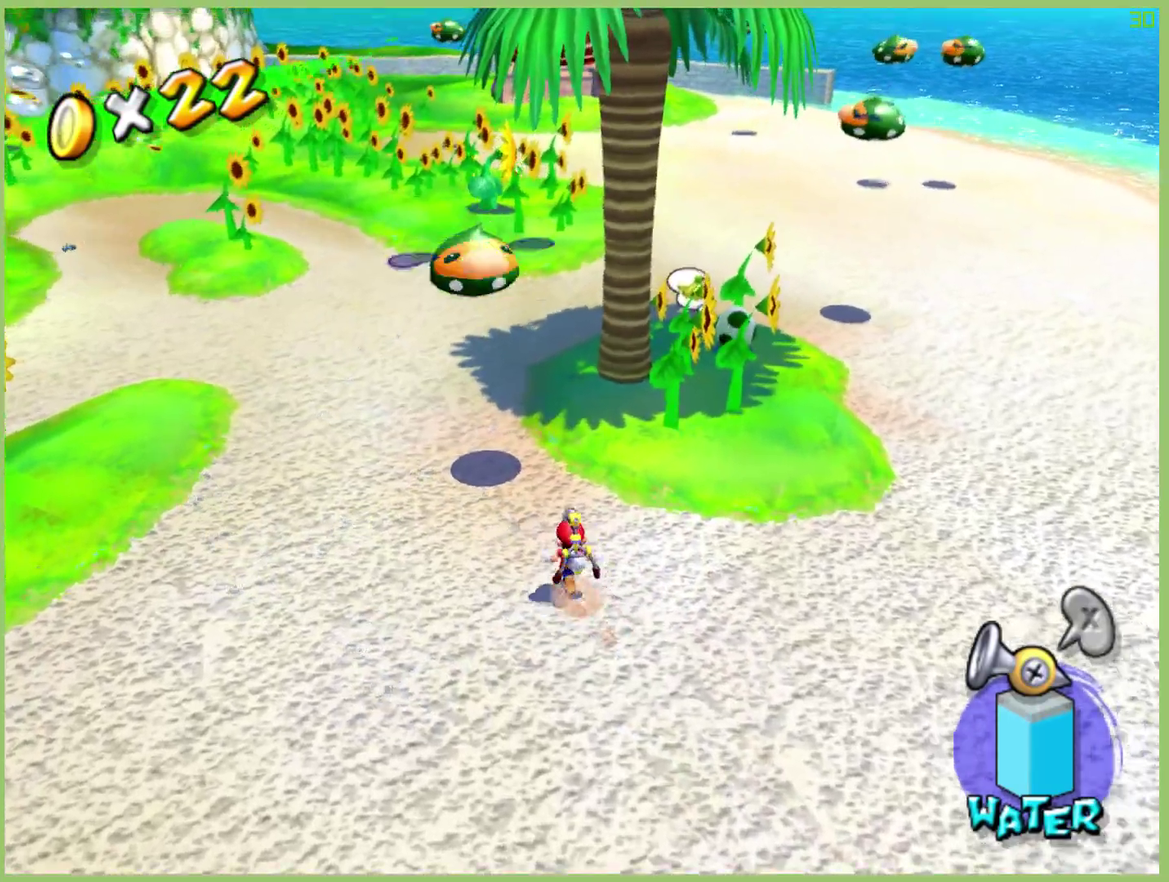
{"buttons": [], "left_stick": "left", "right_stick": "center", "events": [[233, "left_stick", "center"], [400, "left_stick", "down-left"], [467, "left_stick", "left"]]}
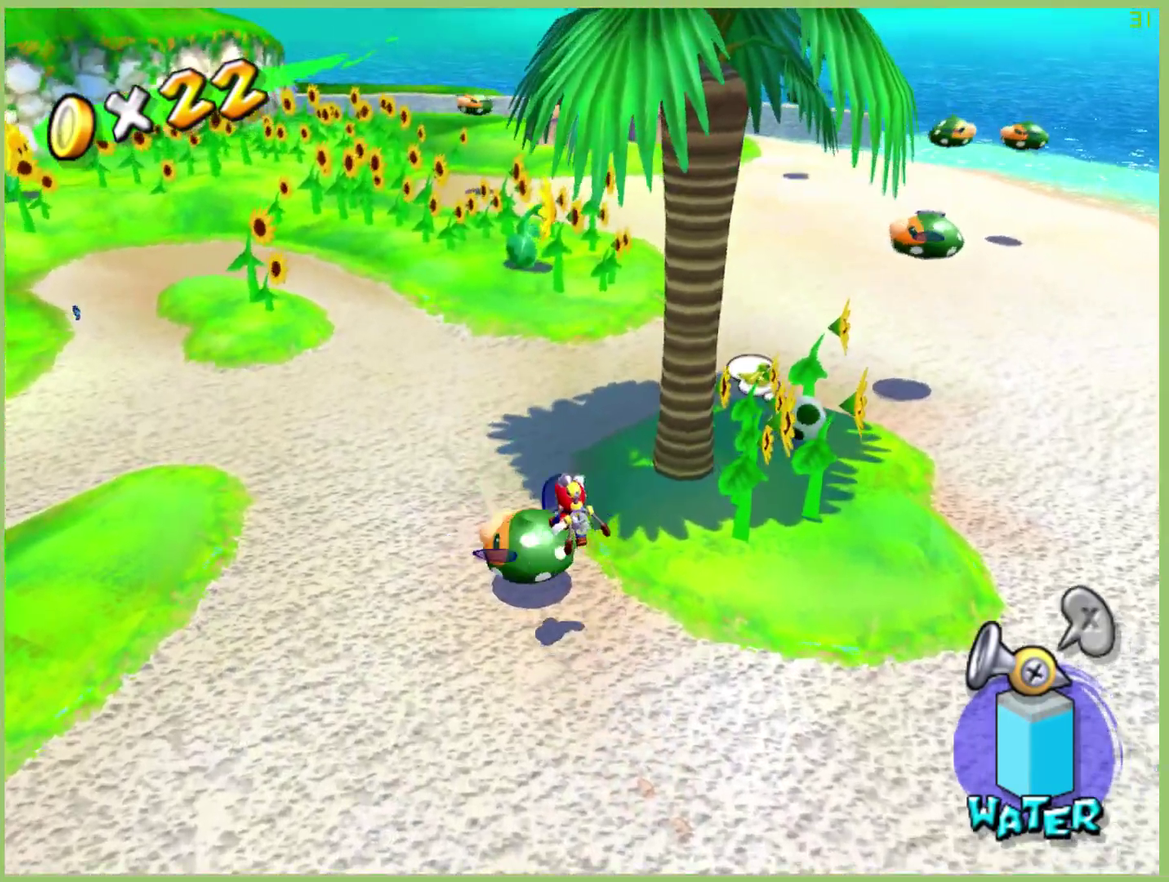
{"buttons": [], "left_stick": "down", "right_stick": "center", "events": [[133, "left_stick", "down-left"], [200, "left_stick", "down"]]}
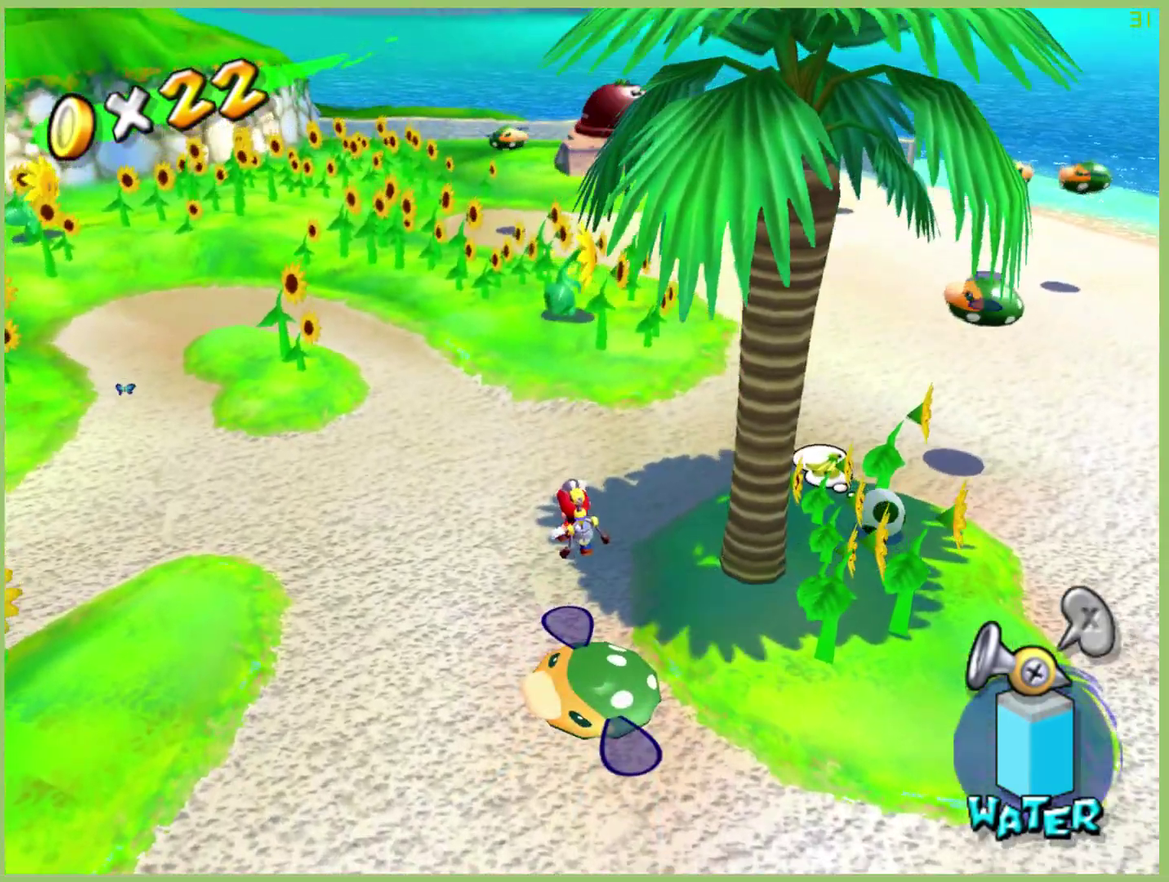
{"buttons": [], "left_stick": "left", "right_stick": "center", "events": [[100, "left_stick", "center"], [400, "left_stick", "left"]]}
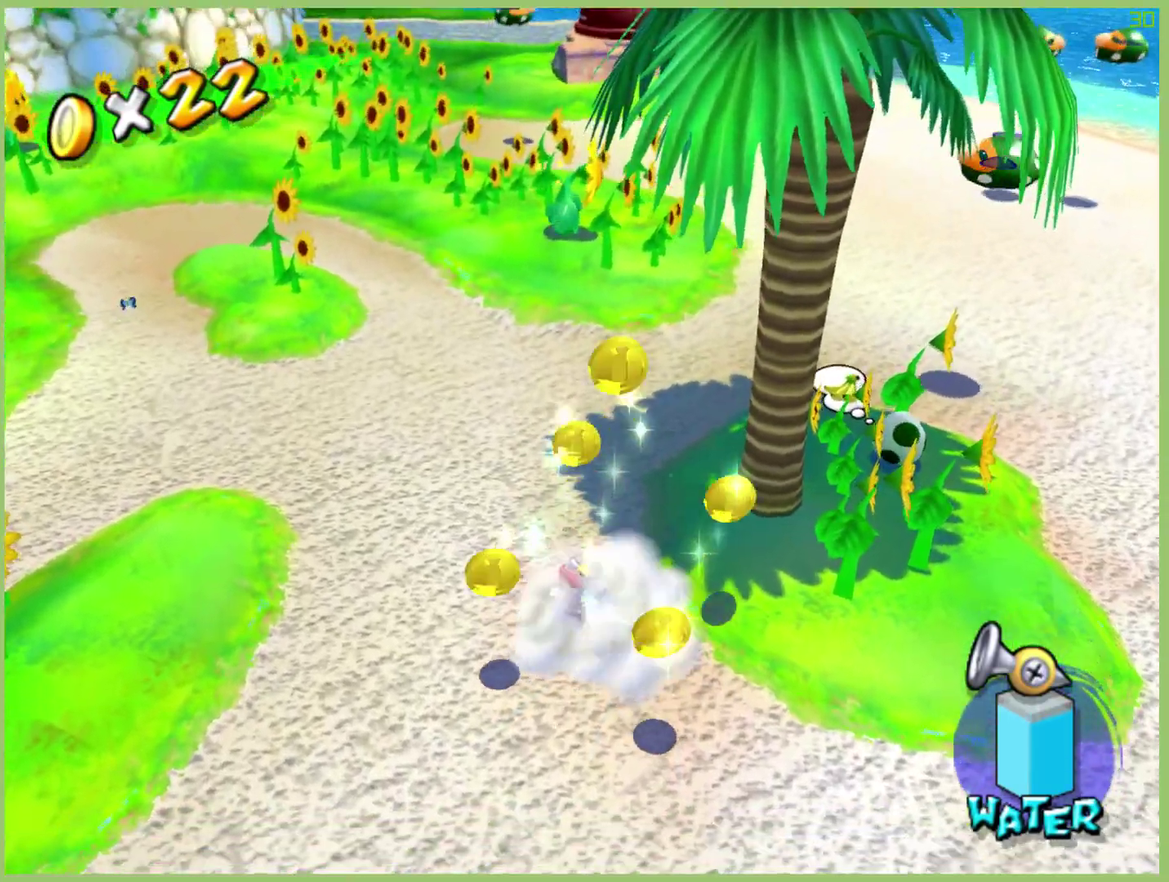
{"buttons": [], "left_stick": "down-right", "right_stick": "center", "events": [[100, "left_stick", "down-left"], [333, "left_stick", "down"], [467, "left_stick", "down-right"]]}
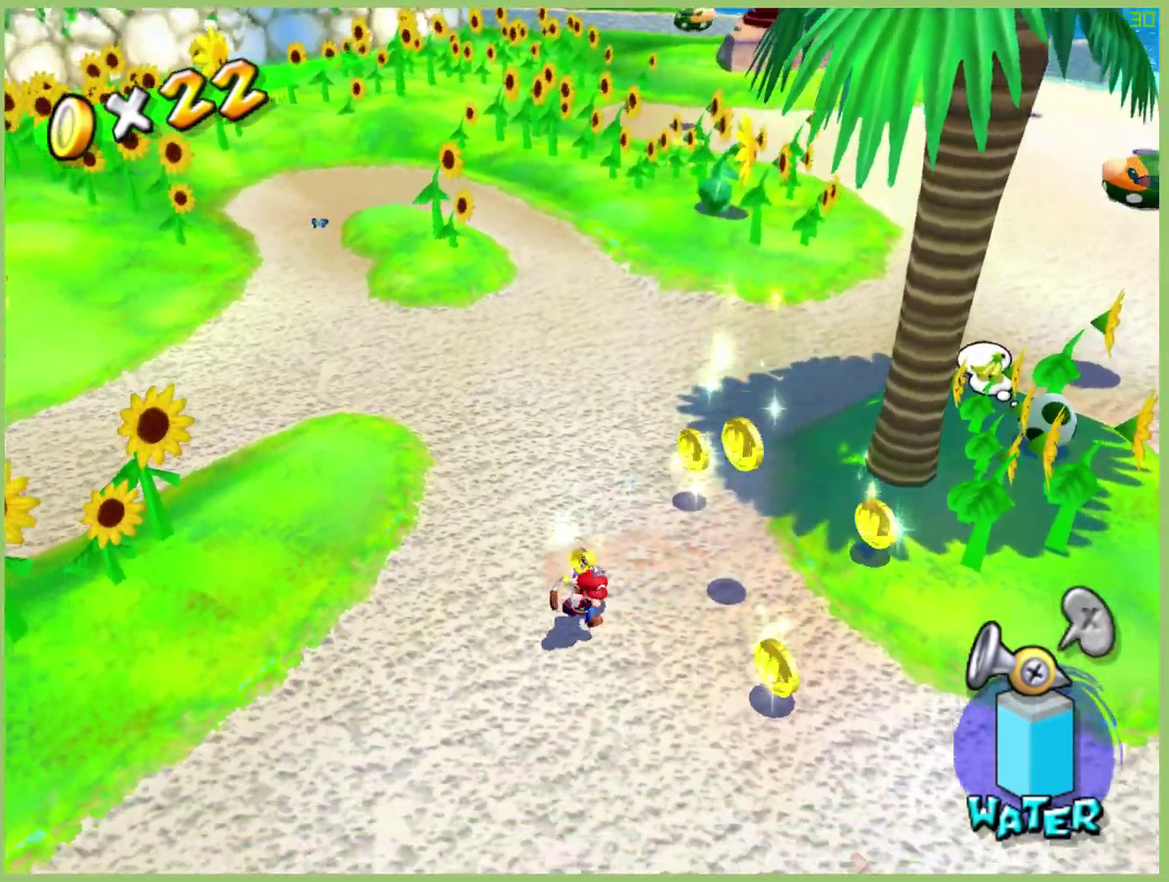
{"buttons": [], "left_stick": "up-right", "right_stick": "center", "events": [[300, "left_stick", "right"], [467, "left_stick", "up-right"]]}
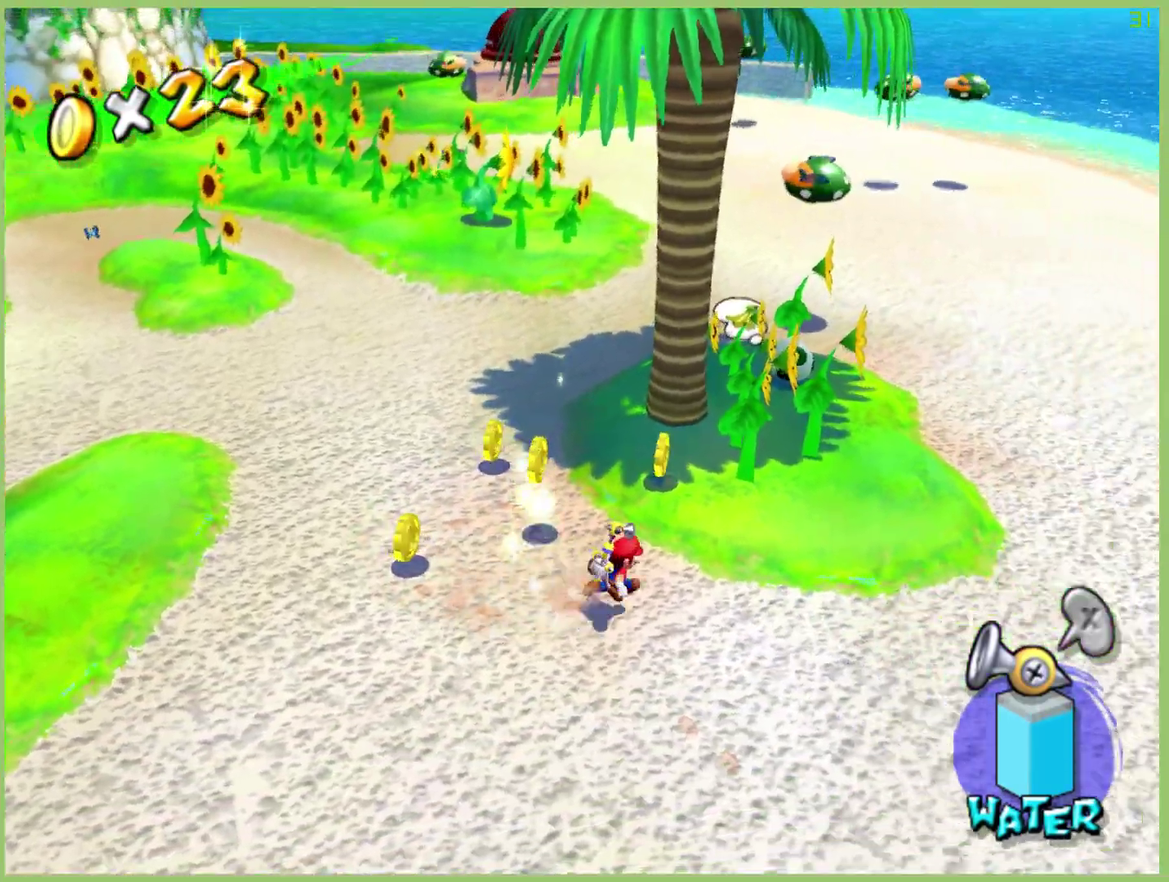
{"buttons": [], "left_stick": "left", "right_stick": "center", "events": [[333, "left_stick", "up-left"], [433, "left_stick", "left"]]}
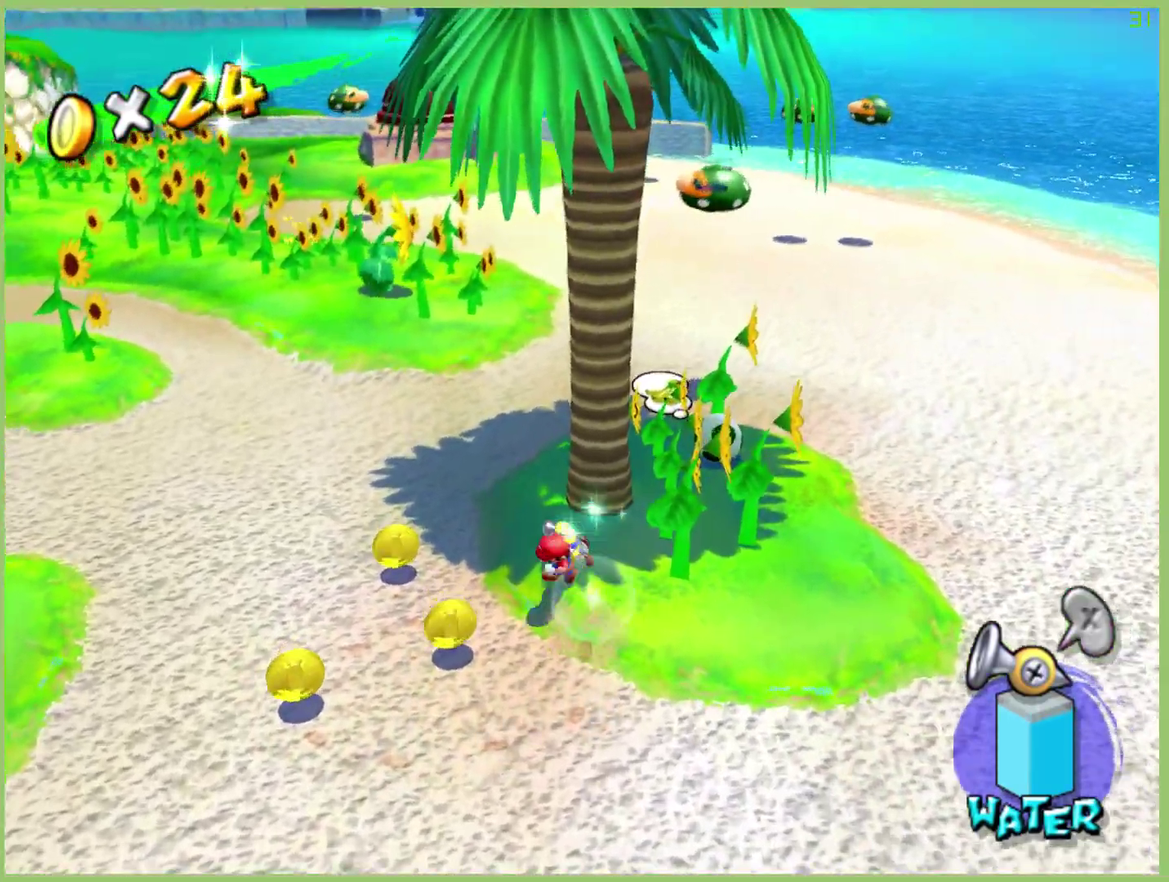
{"buttons": [], "left_stick": "down-left", "right_stick": "center", "events": [[33, "left_stick", "down-left"]]}
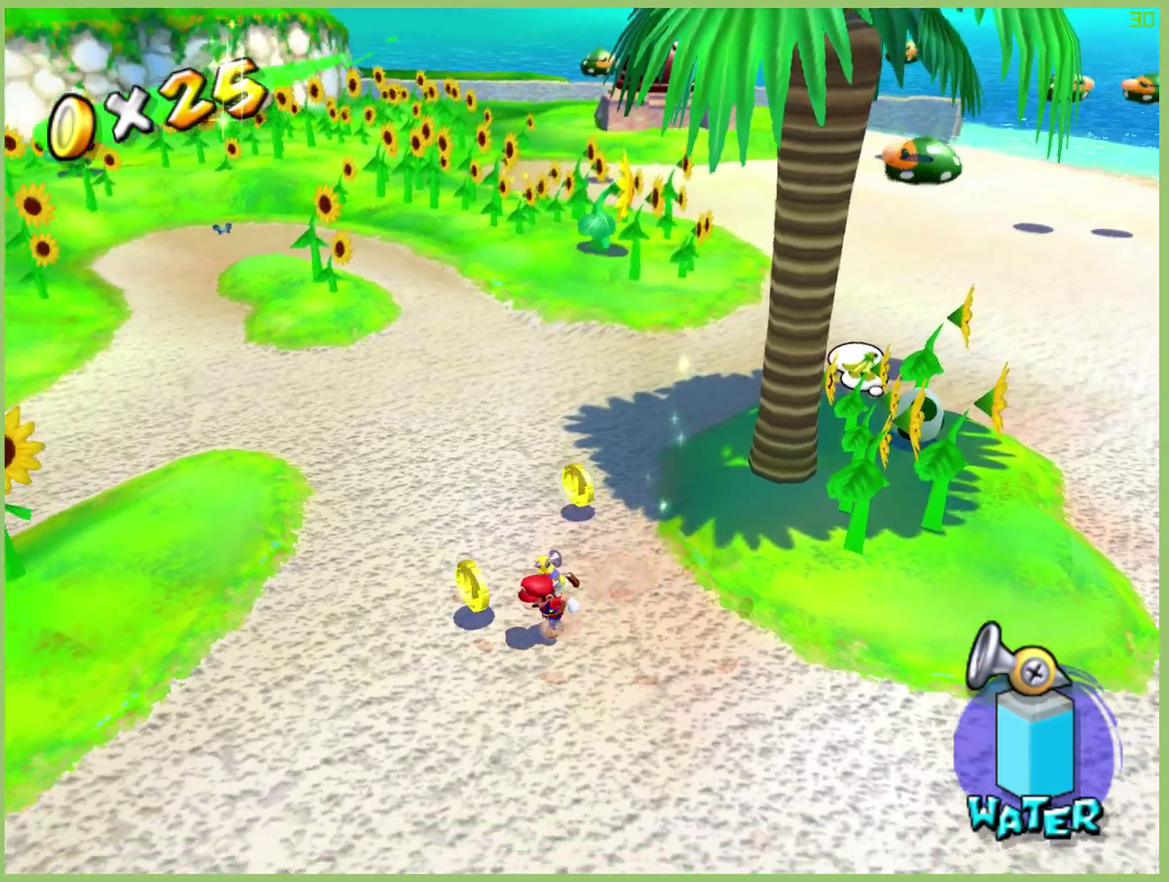
{"buttons": [], "left_stick": "up-right", "right_stick": "center", "events": [[33, "left_stick", "left"], [167, "left_stick", "up"], [233, "left_stick", "up-right"]]}
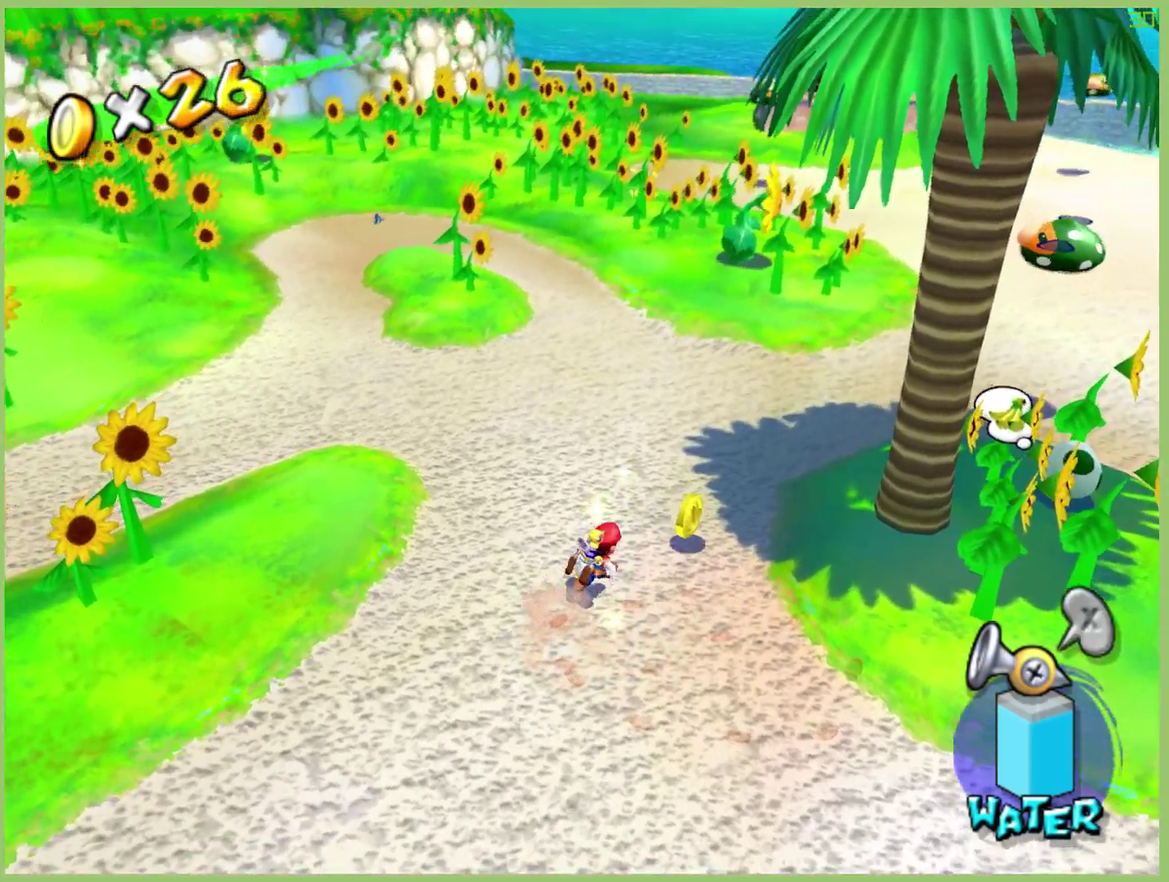
{"buttons": [], "left_stick": "up", "right_stick": "center", "events": [[500, "left_stick", "up"]]}
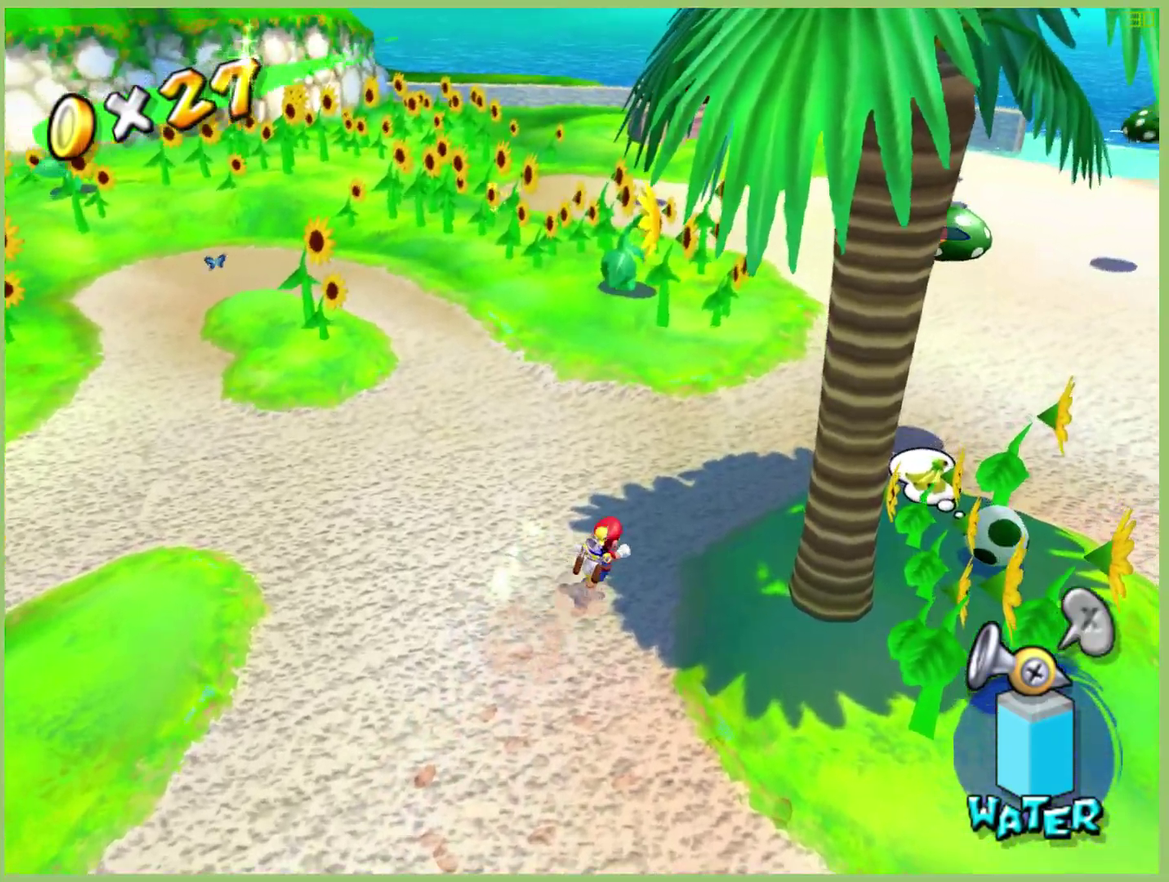
{"buttons": ["L1"], "left_stick": "up-right", "right_stick": "center", "events": [[300, "left_stick", "up-right"], [467, "L1", "down"]]}
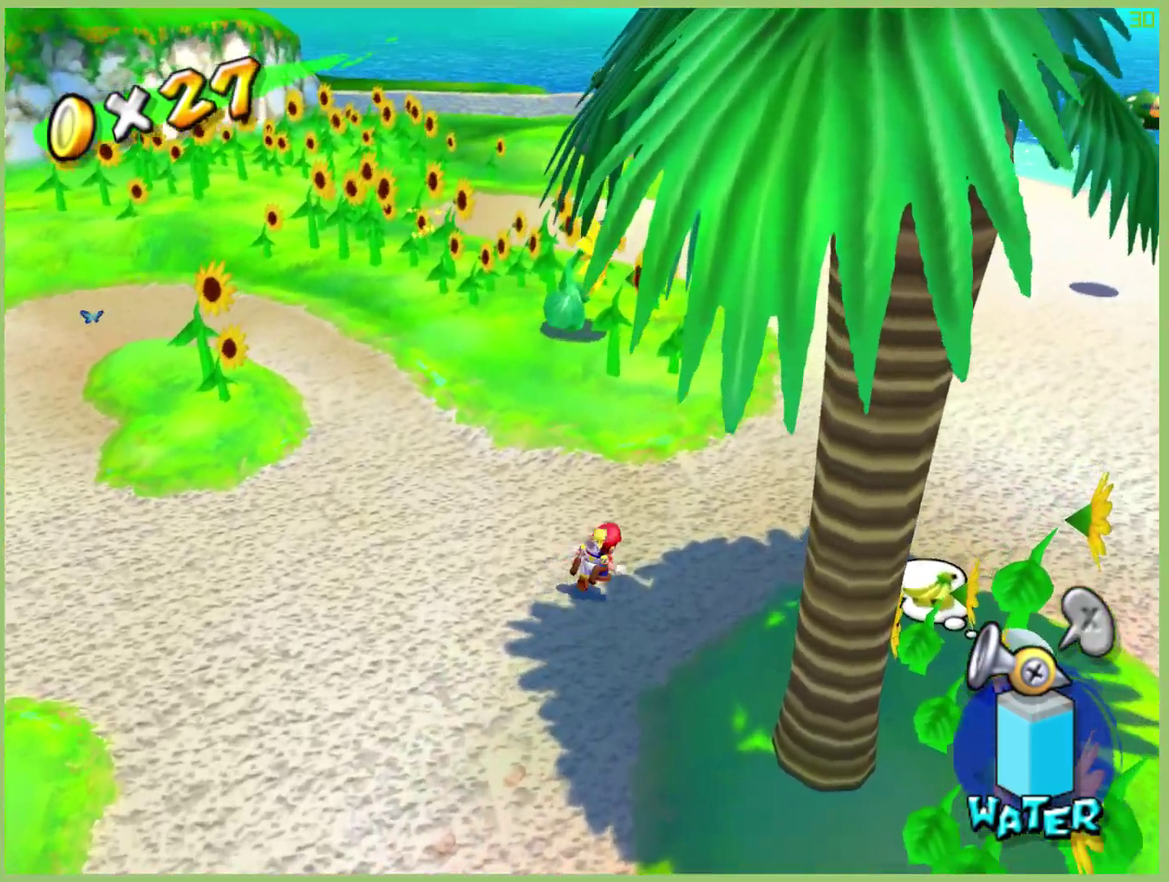
{"buttons": [], "left_stick": "up-right", "right_stick": "center", "events": [[67, "L1", "up"], [133, "left_stick", "center"], [300, "left_stick", "up"], [400, "left_stick", "up-right"]]}
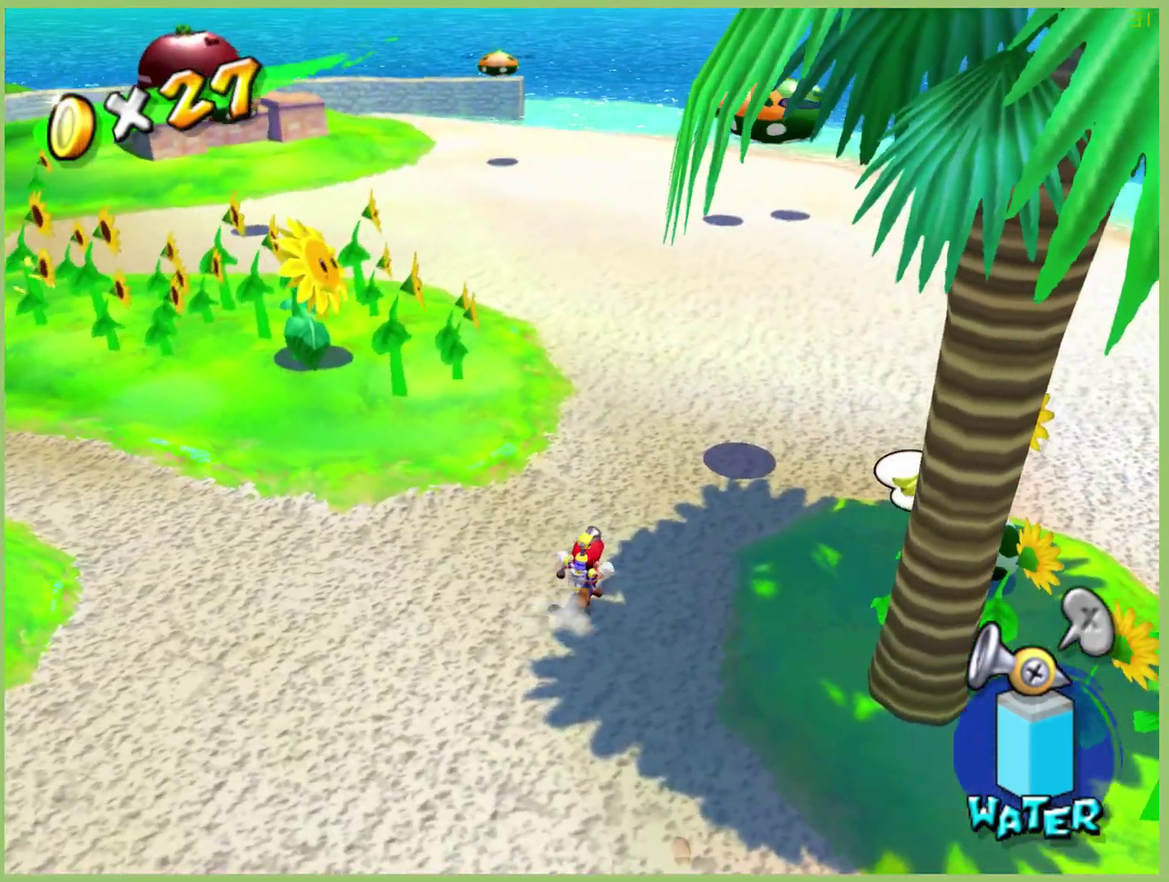
{"buttons": [], "left_stick": "center", "right_stick": "center", "events": [[167, "left_stick", "center"]]}